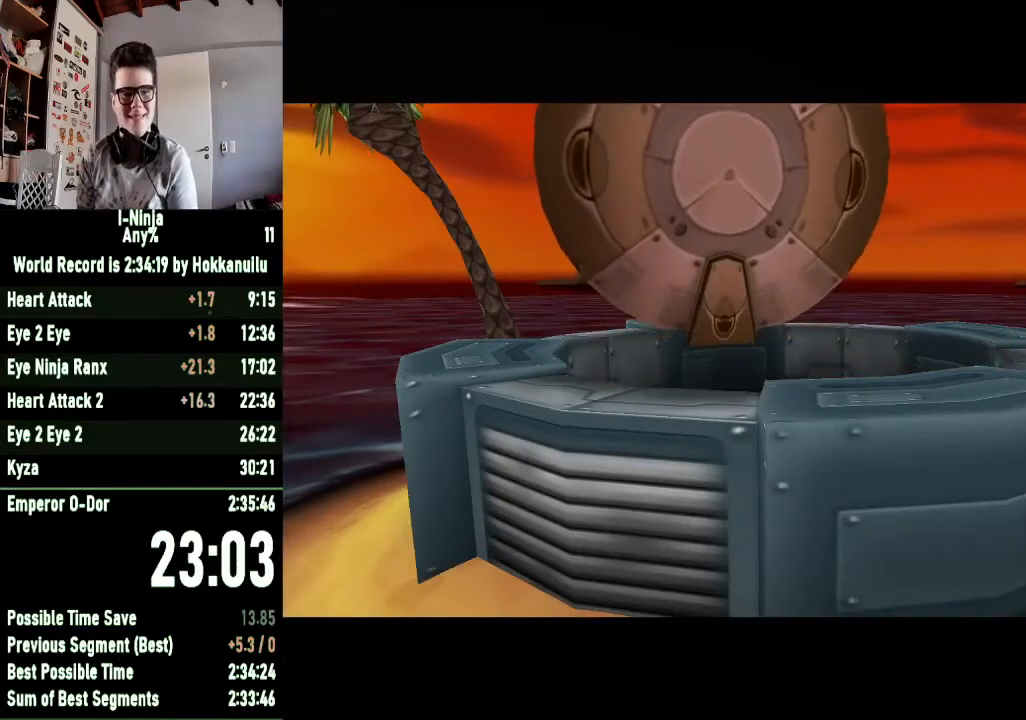
Gameplay with a controller (Xbox layout); each line is a JSON object with the inputs held at the frame after it. "events" lists button and stick changes between this image and that frame as [ms after this image, input, new state], when the widget could be followed in between.
{"buttons": [], "left_stick": "up", "right_stick": "center", "events": []}
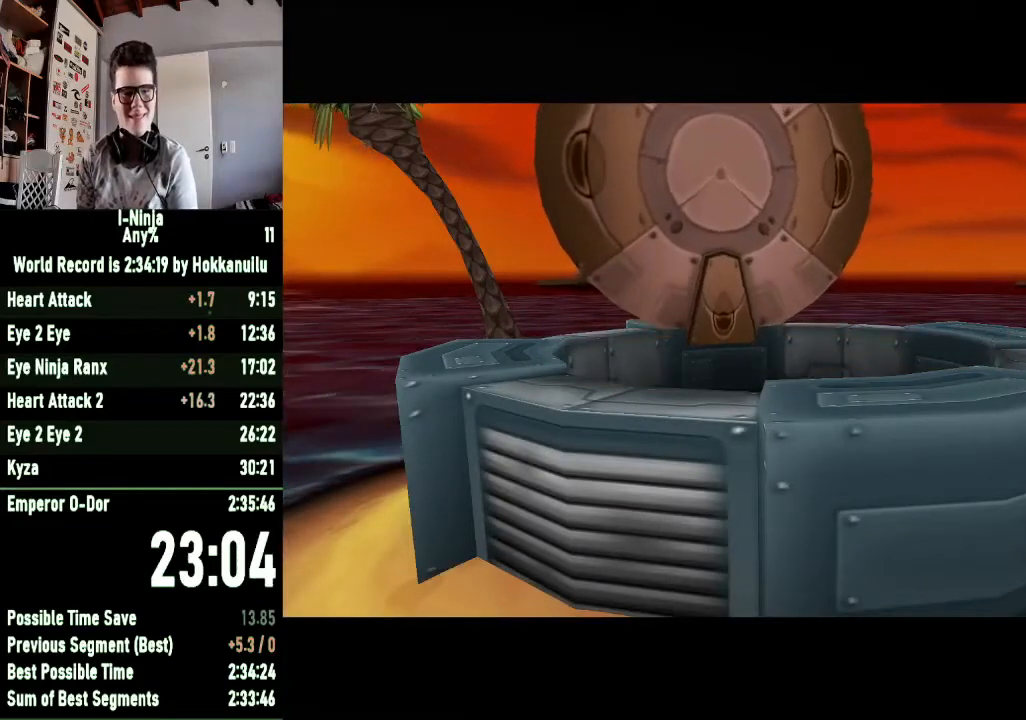
{"buttons": [], "left_stick": "up", "right_stick": "center", "events": []}
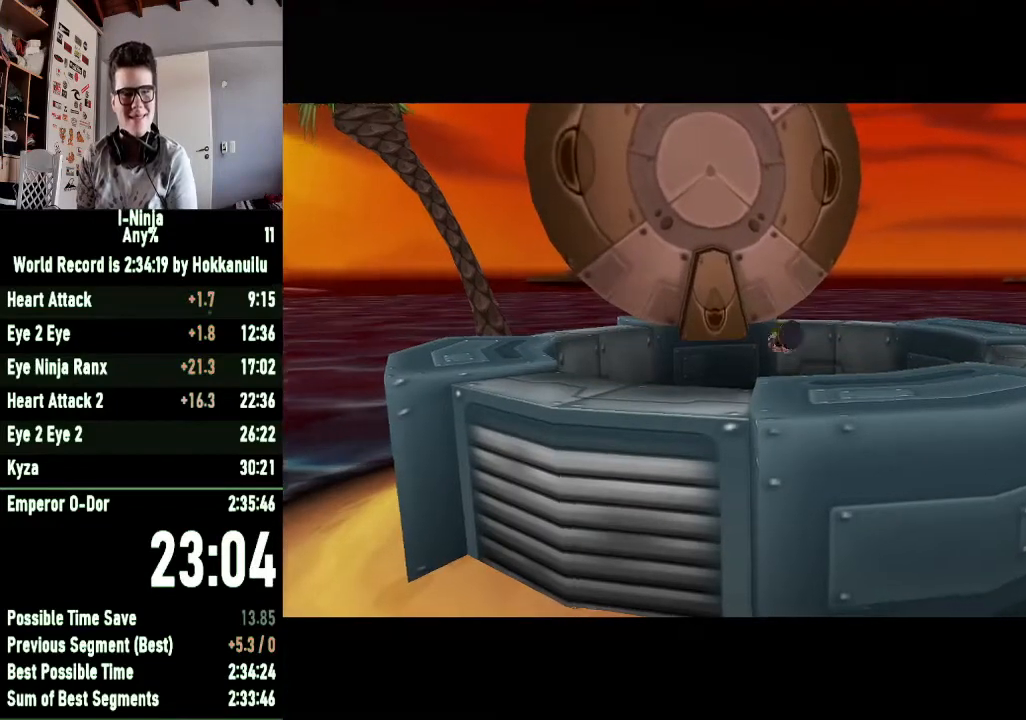
{"buttons": [], "left_stick": "up", "right_stick": "center", "events": []}
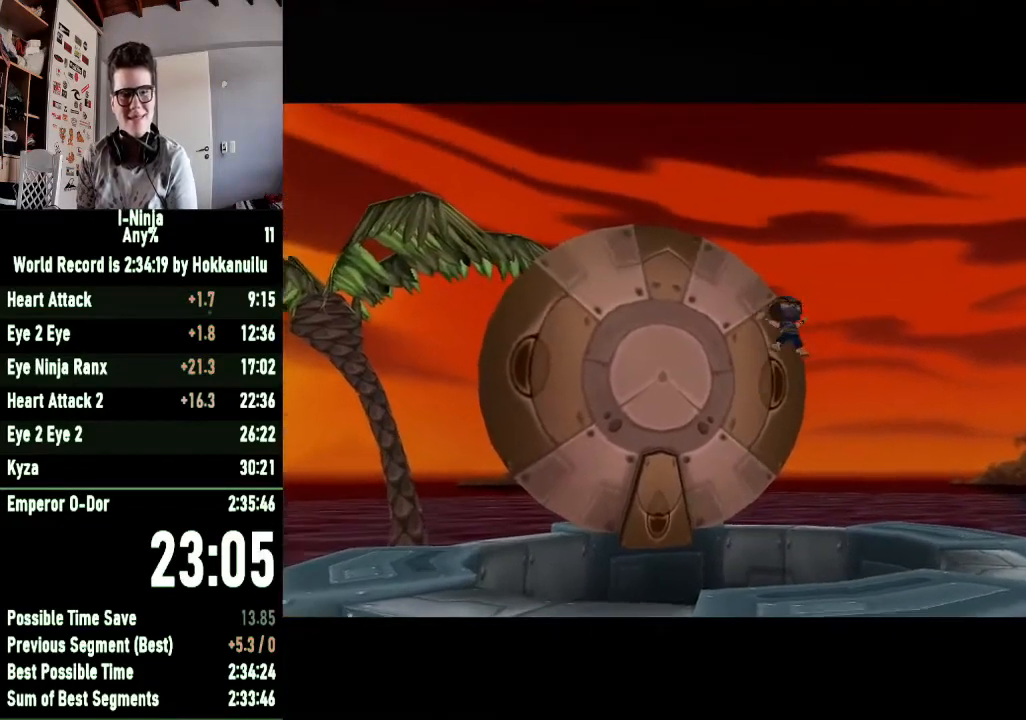
{"buttons": [], "left_stick": "up", "right_stick": "center", "events": []}
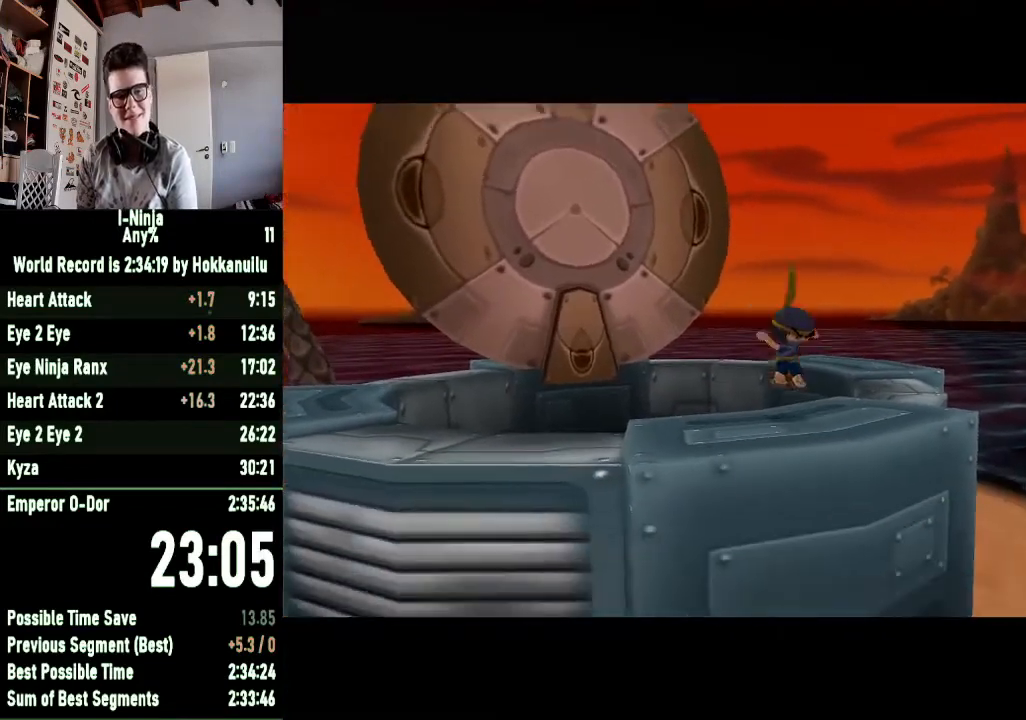
{"buttons": [], "left_stick": "up", "right_stick": "center", "events": []}
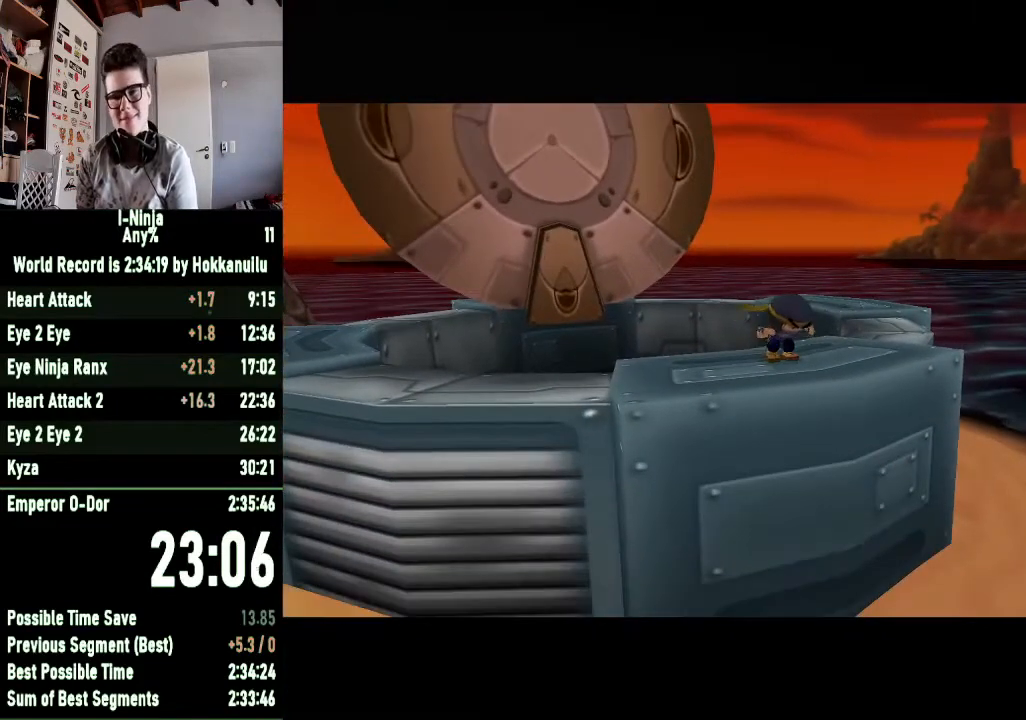
{"buttons": [], "left_stick": "up", "right_stick": "center", "events": []}
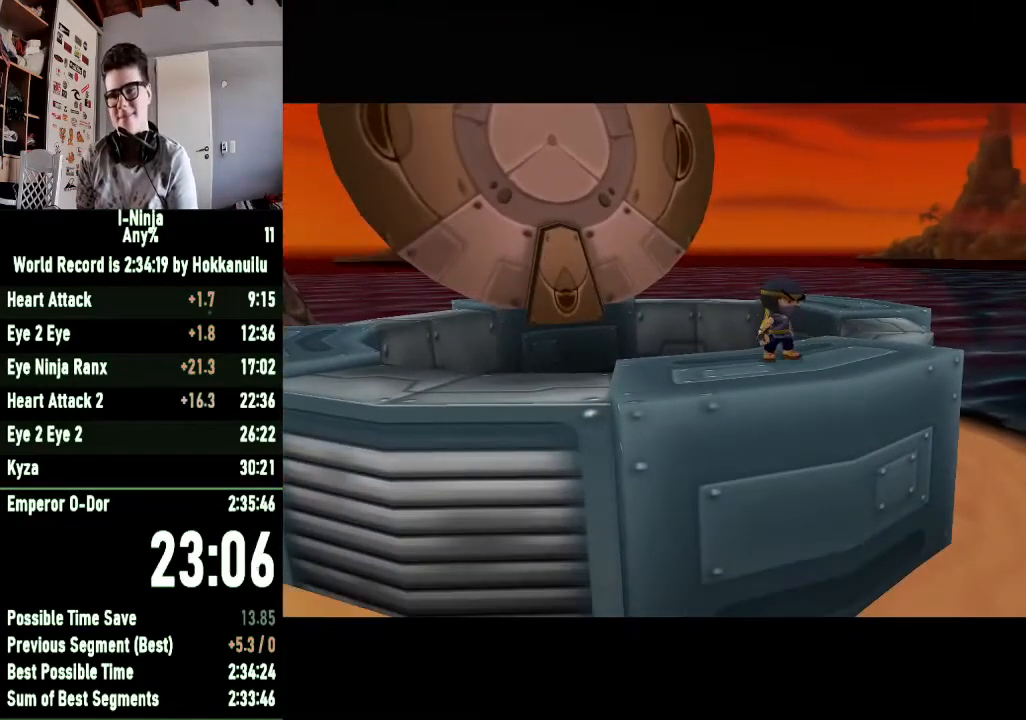
{"buttons": [], "left_stick": "up", "right_stick": "center", "events": []}
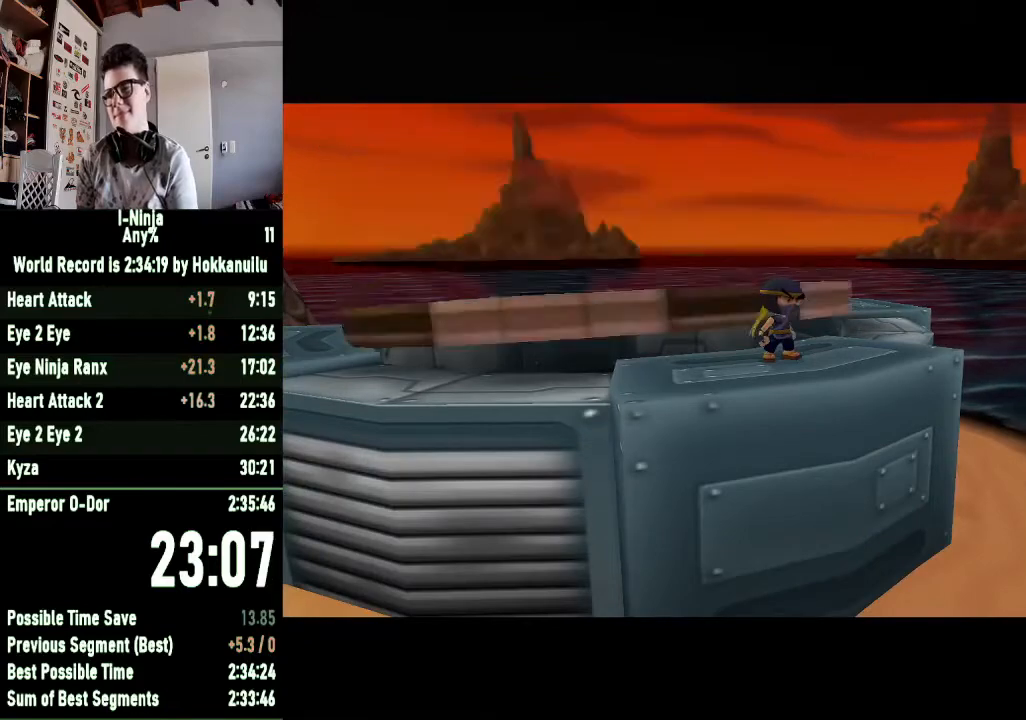
{"buttons": [], "left_stick": "up", "right_stick": "center", "events": []}
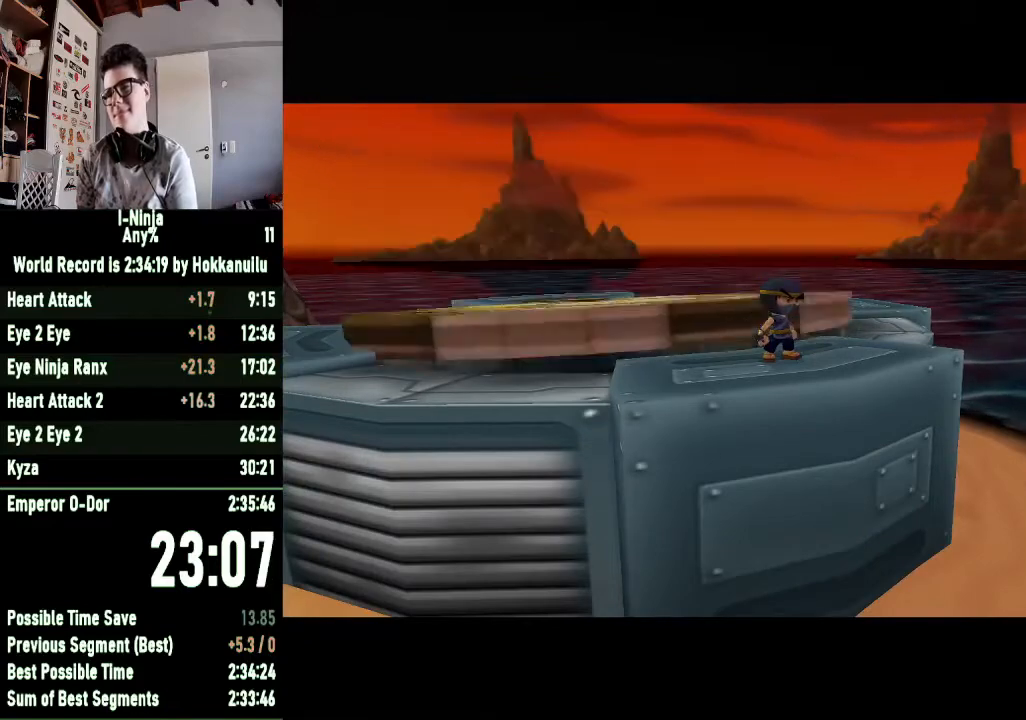
{"buttons": [], "left_stick": "up", "right_stick": "center", "events": []}
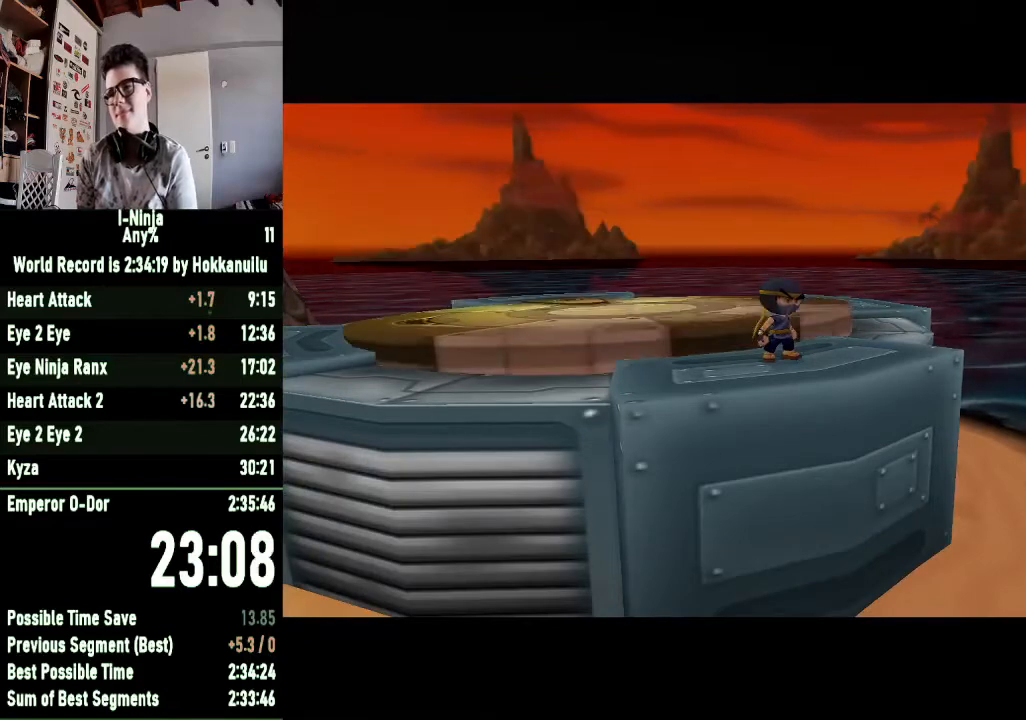
{"buttons": [], "left_stick": "up", "right_stick": "center", "events": []}
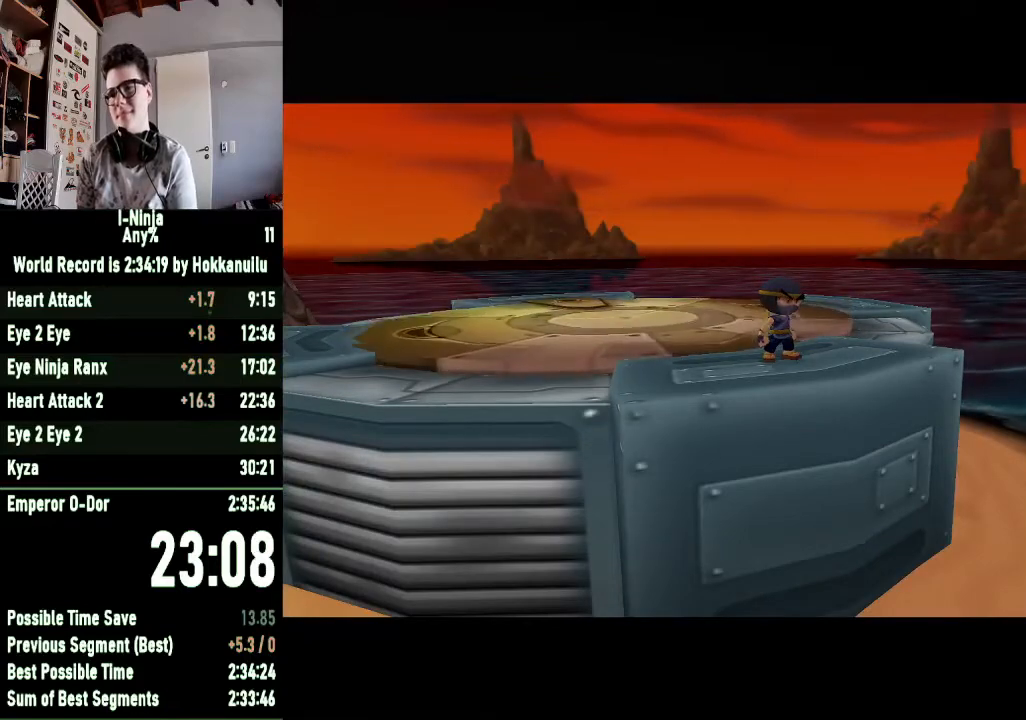
{"buttons": [], "left_stick": "up", "right_stick": "center", "events": []}
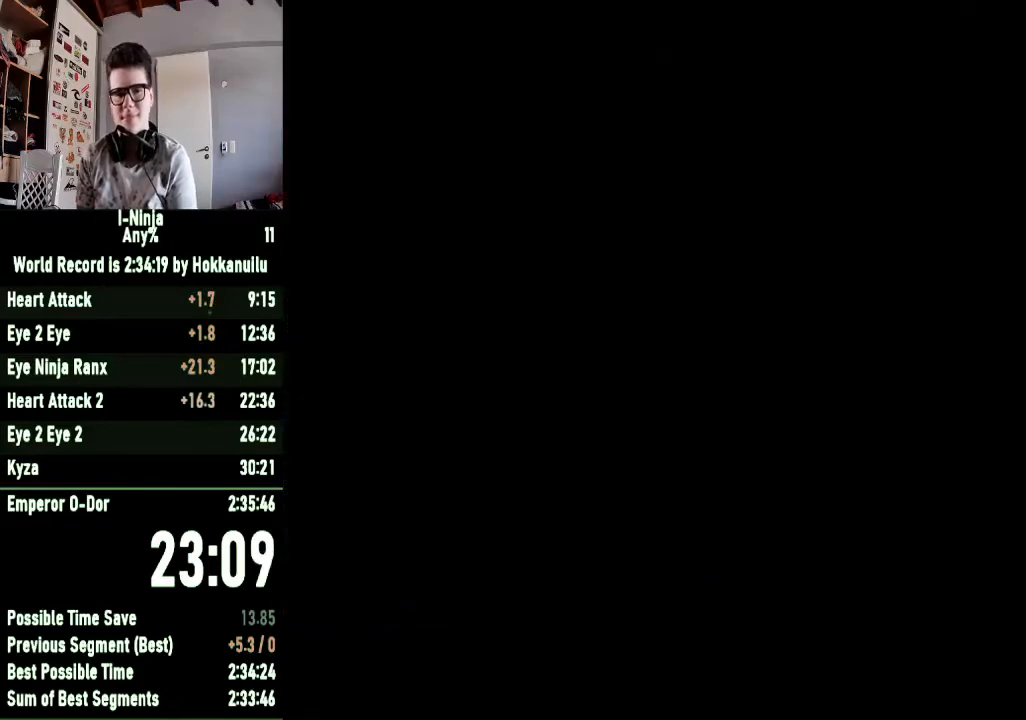
{"buttons": [], "left_stick": "up", "right_stick": "center", "events": []}
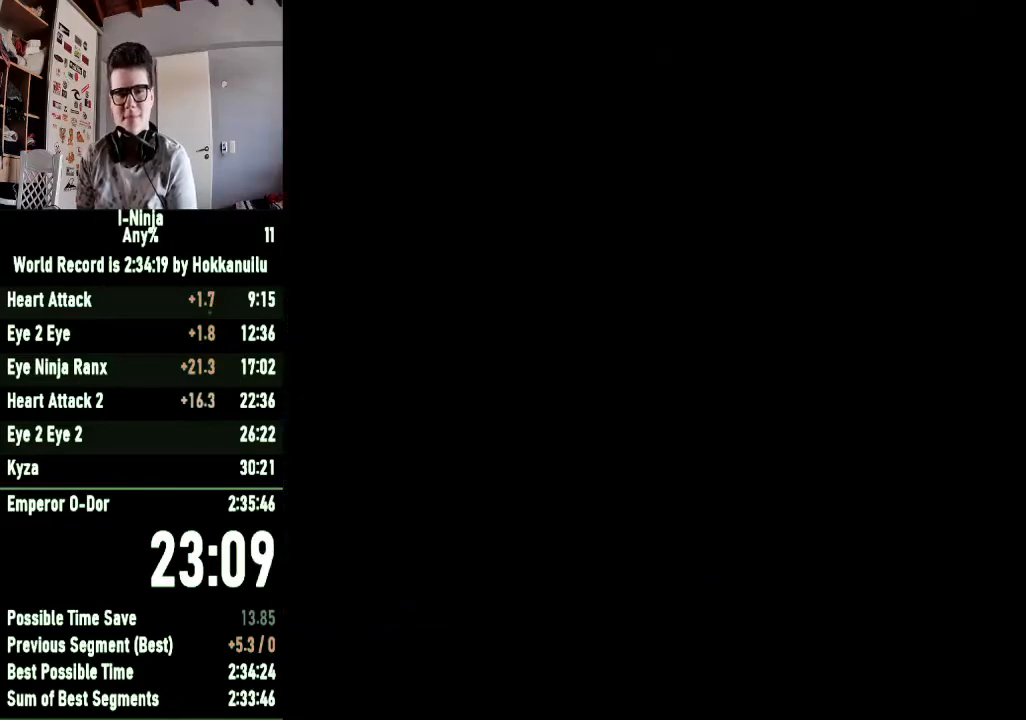
{"buttons": [], "left_stick": "up", "right_stick": "center", "events": []}
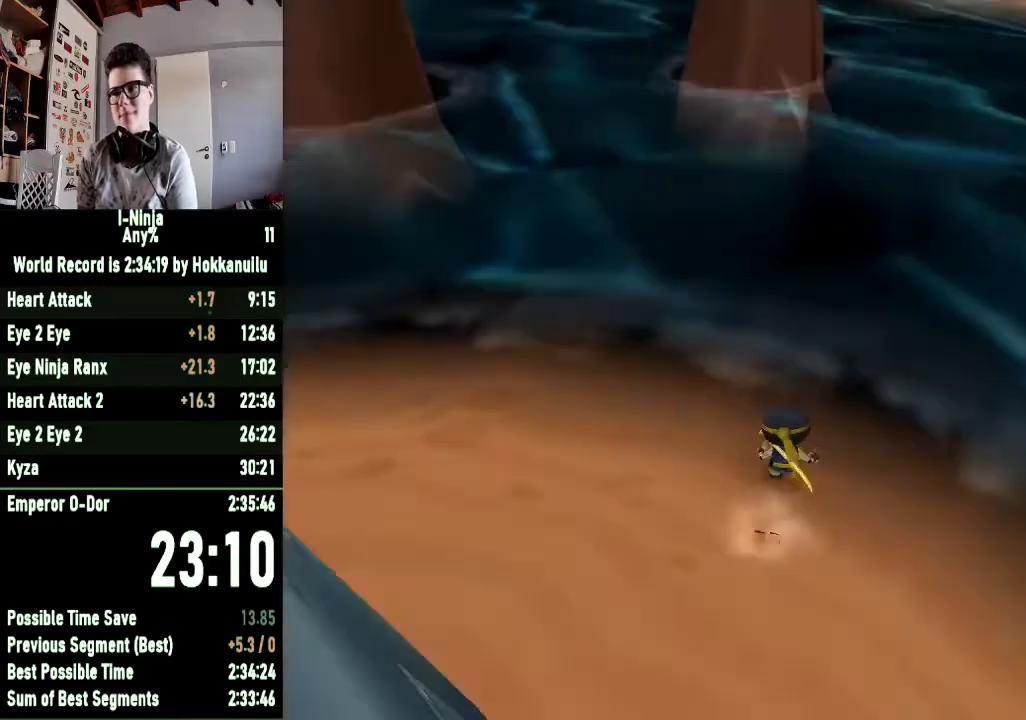
{"buttons": [], "left_stick": "up-right", "right_stick": "center", "events": [[267, "left_stick", "up-right"]]}
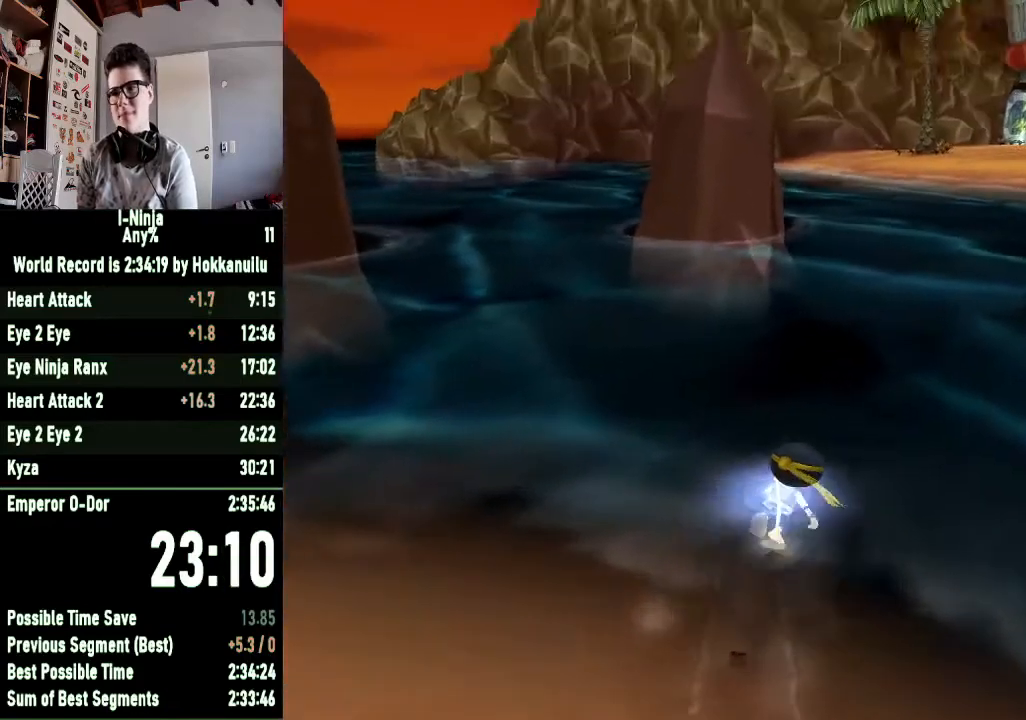
{"buttons": ["A"], "left_stick": "up-right", "right_stick": "center", "events": [[200, "A", "down"], [333, "A", "up"], [400, "A", "down"]]}
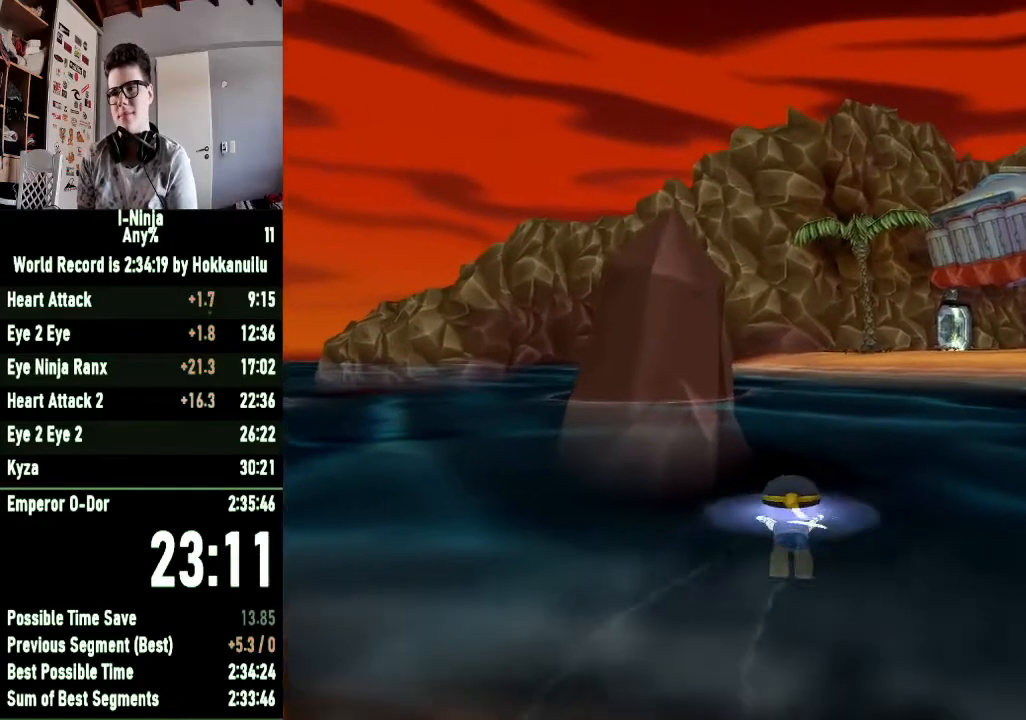
{"buttons": ["A"], "left_stick": "up-right", "right_stick": "center", "events": [[33, "A", "up"], [133, "A", "down"], [200, "A", "up"], [333, "A", "down"], [400, "A", "up"], [467, "A", "down"]]}
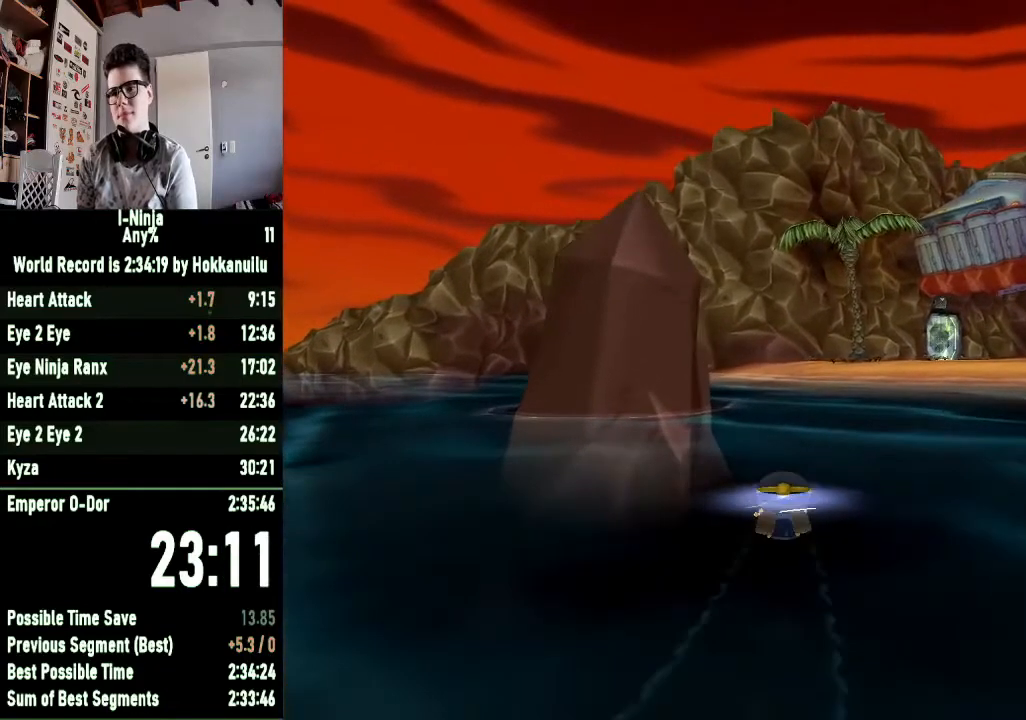
{"buttons": [], "left_stick": "up-right", "right_stick": "center", "events": [[67, "A", "up"], [167, "A", "down"], [300, "A", "up"], [367, "A", "down"], [433, "A", "up"]]}
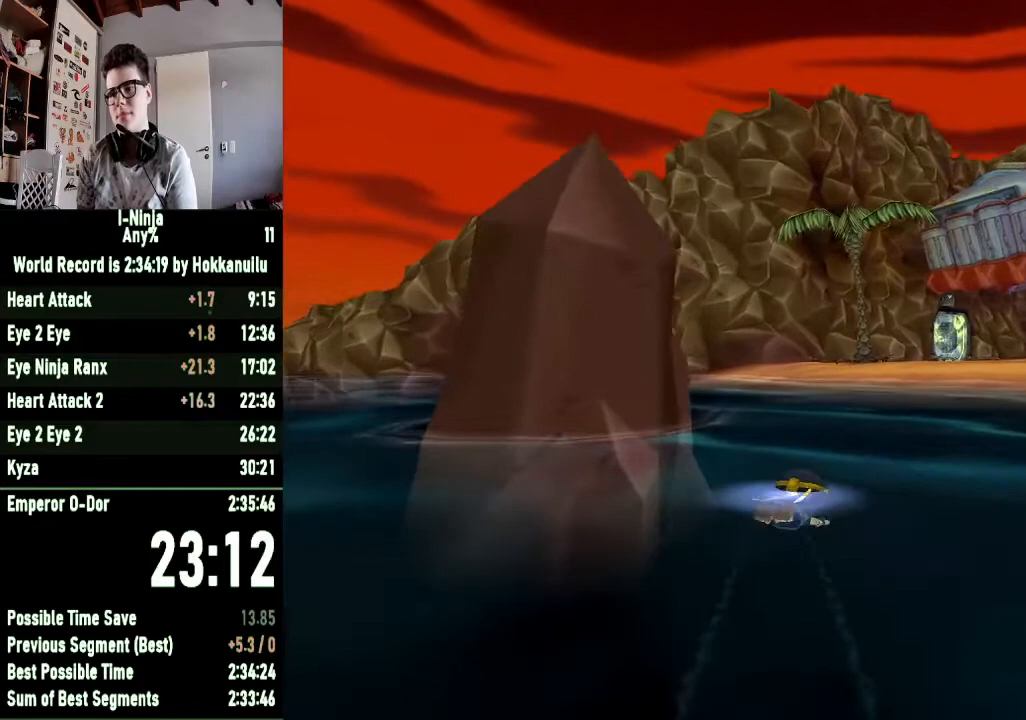
{"buttons": [], "left_stick": "up-right", "right_stick": "center", "events": [[67, "A", "down"], [100, "A", "up"], [267, "A", "down"], [333, "A", "up"], [400, "A", "down"], [500, "A", "up"]]}
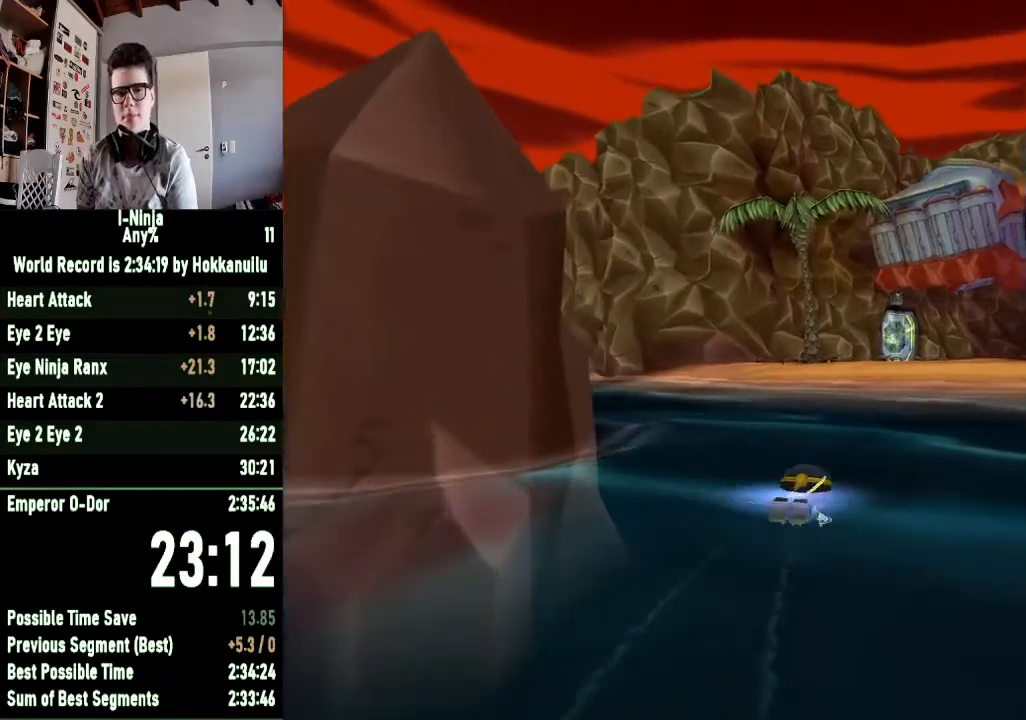
{"buttons": ["A"], "left_stick": "up", "right_stick": "center", "events": [[33, "left_stick", "up"], [100, "A", "down"], [233, "A", "up"], [300, "A", "down"], [367, "A", "up"], [500, "A", "down"]]}
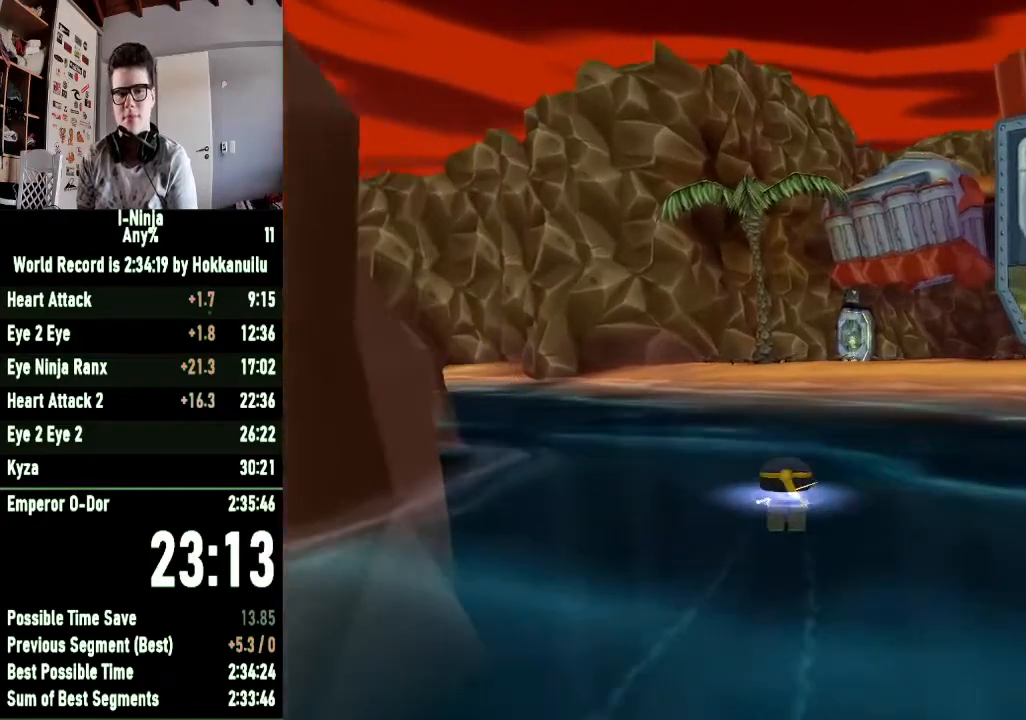
{"buttons": [], "left_stick": "up", "right_stick": "center", "events": [[67, "A", "up"], [200, "A", "down"], [267, "A", "up"], [367, "A", "down"], [467, "A", "up"]]}
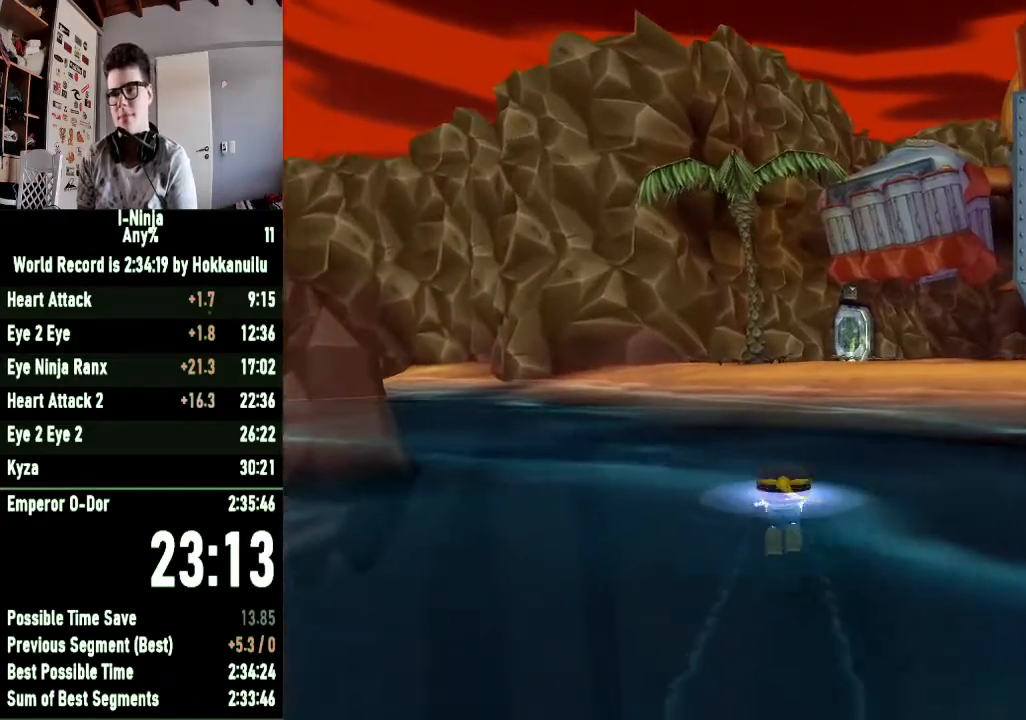
{"buttons": ["A"], "left_stick": "up", "right_stick": "center", "events": [[67, "A", "down"], [133, "A", "up"], [267, "A", "down"], [333, "A", "up"], [467, "A", "down"]]}
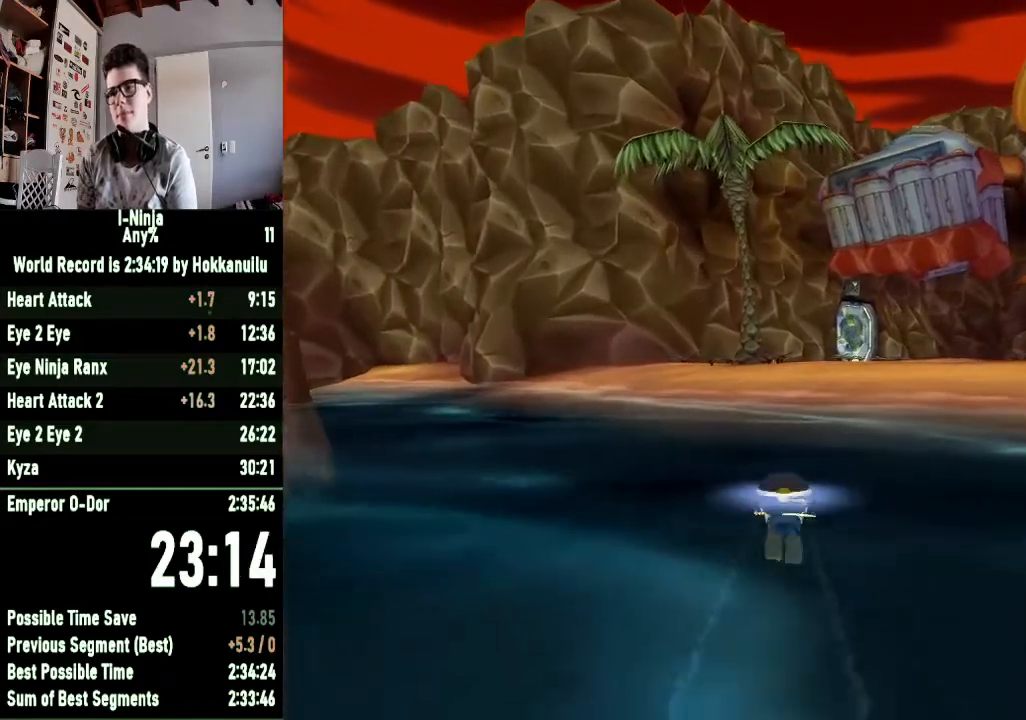
{"buttons": [], "left_stick": "up", "right_stick": "center", "events": [[33, "A", "up"], [133, "A", "down"], [233, "A", "up"], [333, "A", "down"], [433, "A", "up"]]}
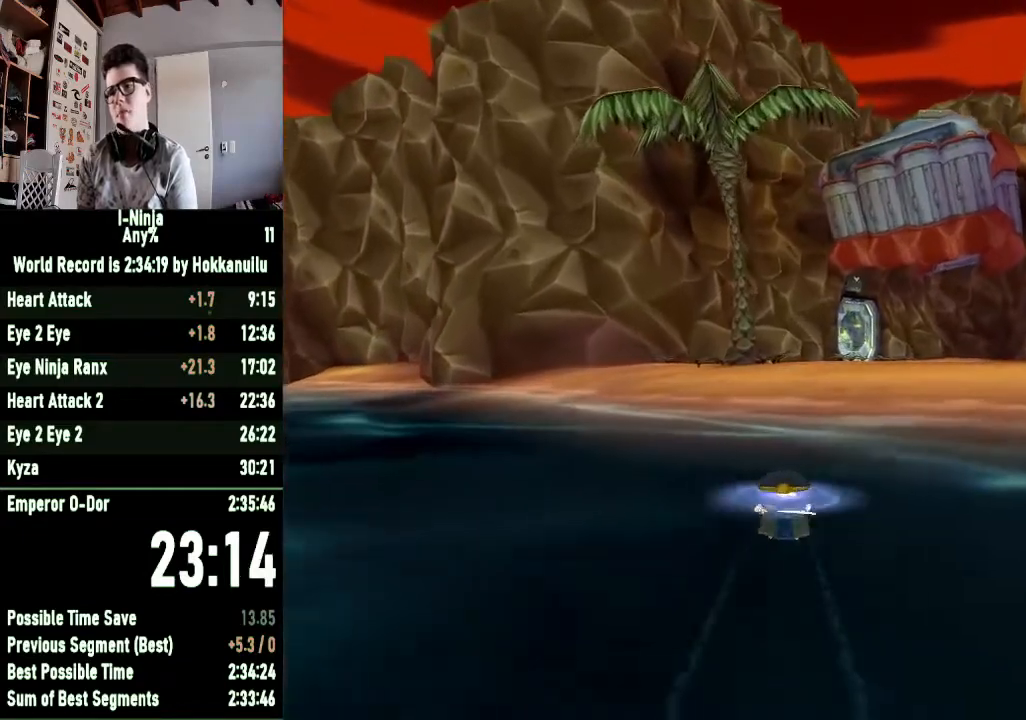
{"buttons": ["A"], "left_stick": "up", "right_stick": "center", "events": [[33, "A", "down"], [133, "A", "up"], [233, "A", "down"], [367, "A", "up"], [467, "A", "down"]]}
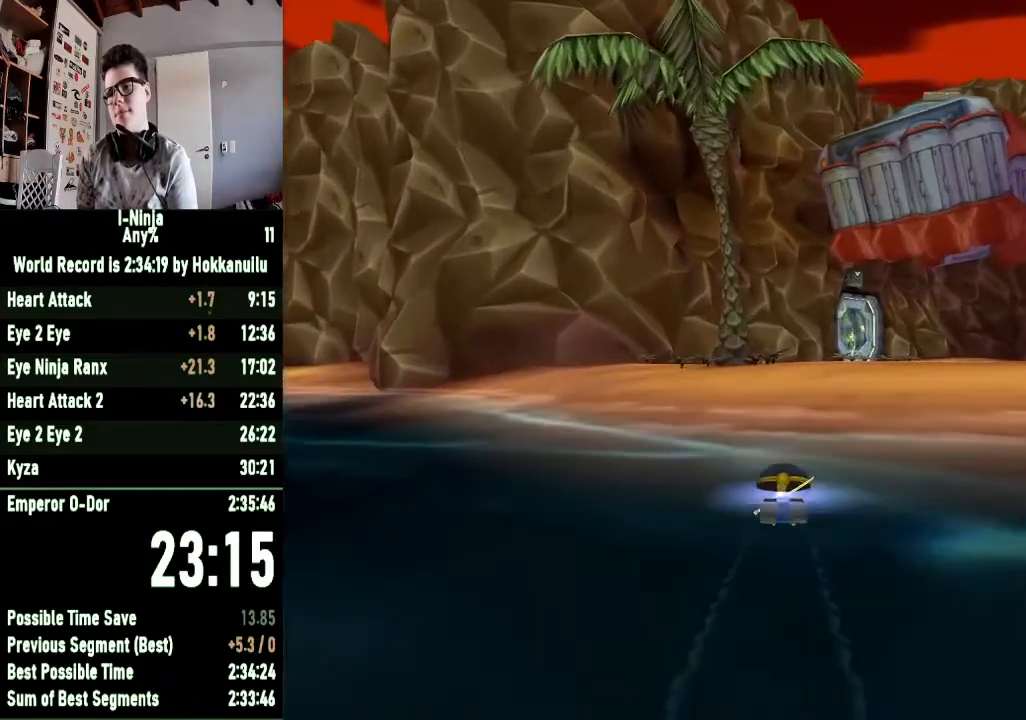
{"buttons": [], "left_stick": "up", "right_stick": "center", "events": [[67, "A", "up"], [167, "A", "down"], [267, "A", "up"], [367, "A", "down"], [467, "A", "up"]]}
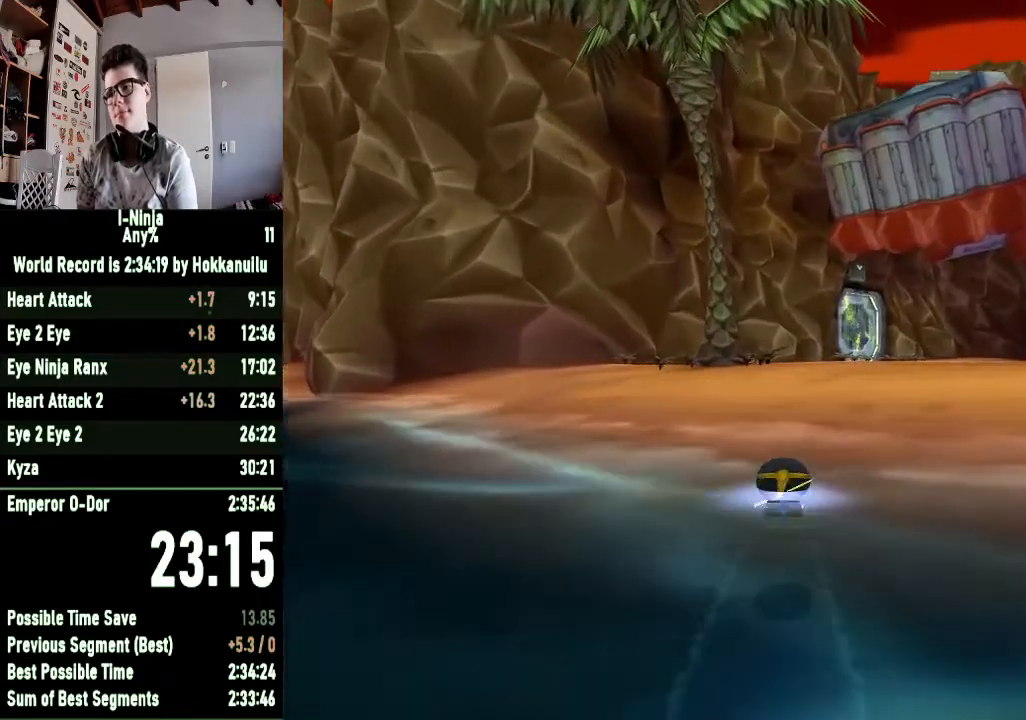
{"buttons": [], "left_stick": "up", "right_stick": "center", "events": [[67, "A", "down"], [167, "A", "up"], [267, "A", "down"], [333, "A", "up"]]}
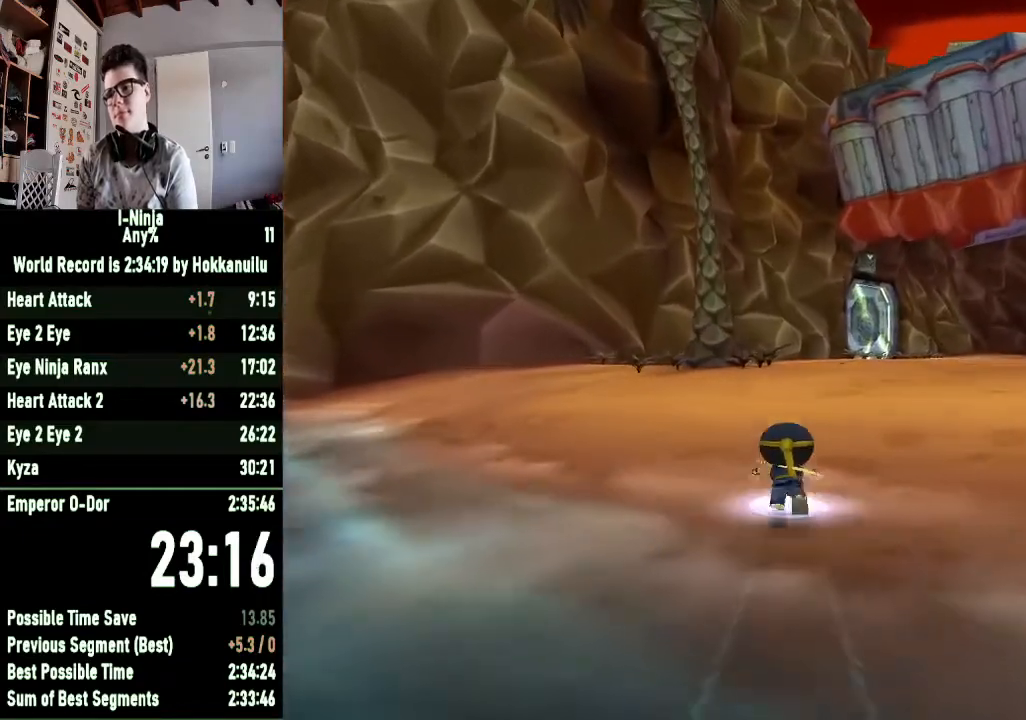
{"buttons": [], "left_stick": "up", "right_stick": "center", "events": []}